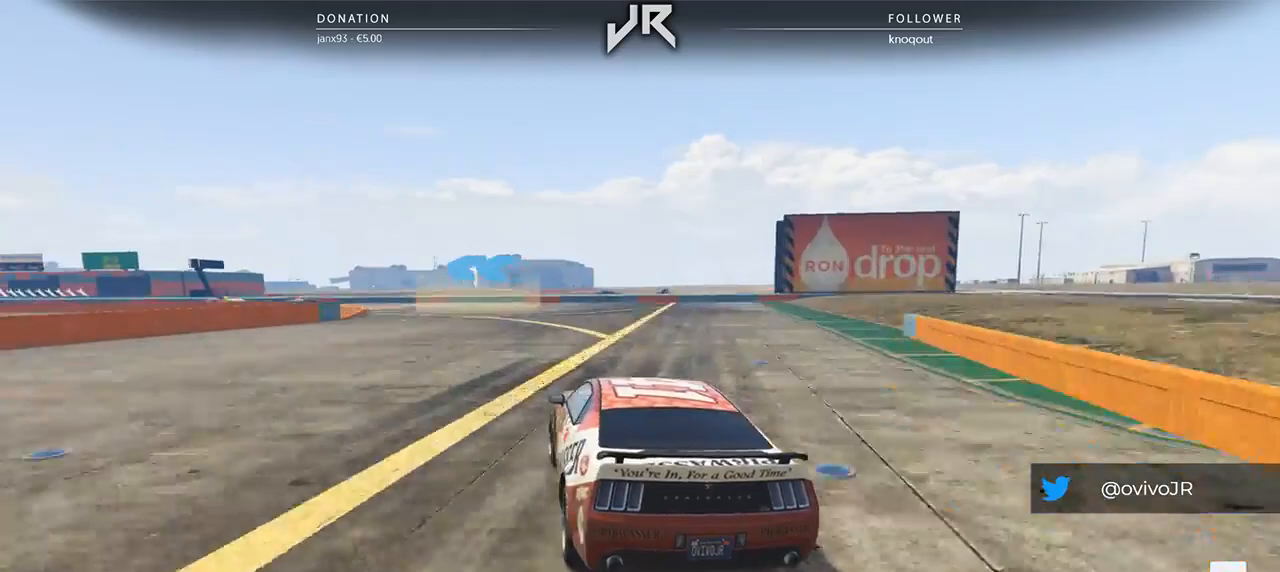
Gameplay with a controller (Xbox layout); each line is a JSON object with the inputs held at the frame after it. "events" lists button and stick changes between this image and that frame as [ms after this image, input, new state], when the widget could be followed in between. Not read: R2.
{"buttons": [], "left_stick": "center", "right_stick": "center", "events": [[83, "left_stick", "left"], [229, "left_stick", "center"], [292, "left_stick", "down-left"], [438, "left_stick", "center"]]}
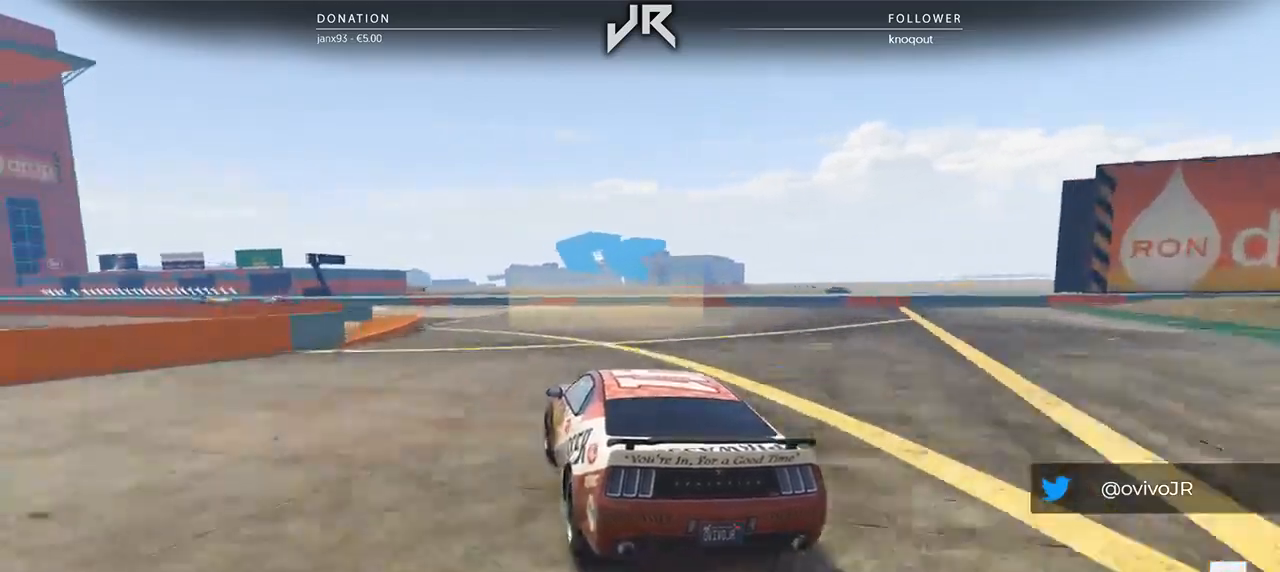
{"buttons": [], "left_stick": "left", "right_stick": "center", "events": [[21, "left_stick", "left"], [188, "left_stick", "center"], [271, "left_stick", "left"], [375, "left_stick", "center"], [479, "left_stick", "left"]]}
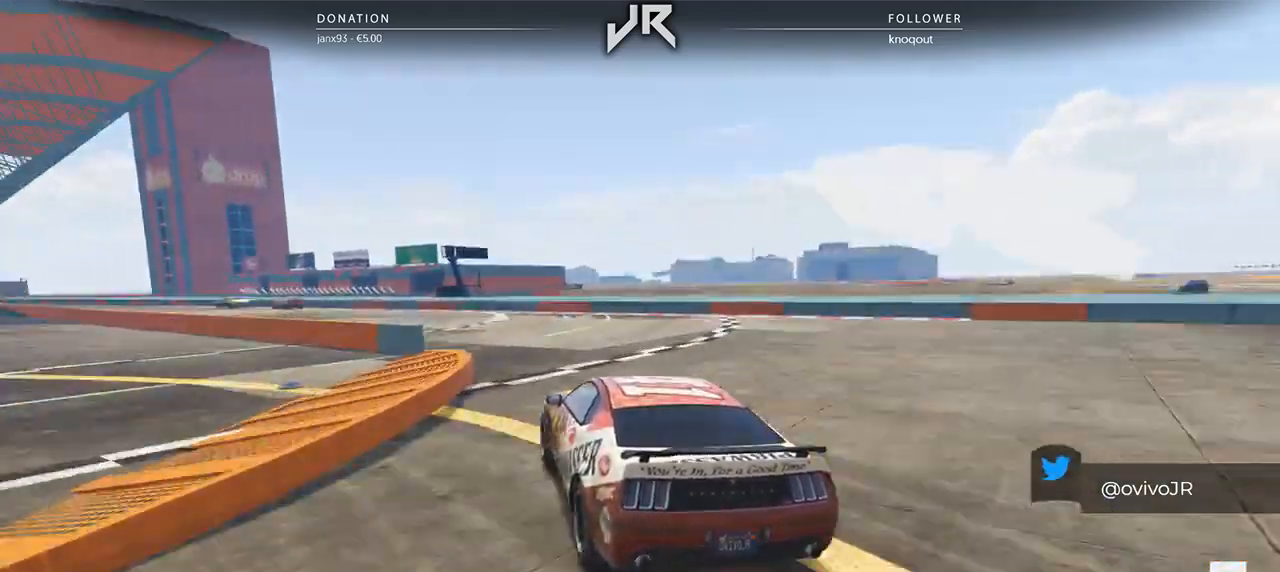
{"buttons": [], "left_stick": "down-left", "right_stick": "center", "events": [[104, "left_stick", "center"], [208, "left_stick", "left"], [312, "left_stick", "center"], [500, "left_stick", "down-left"]]}
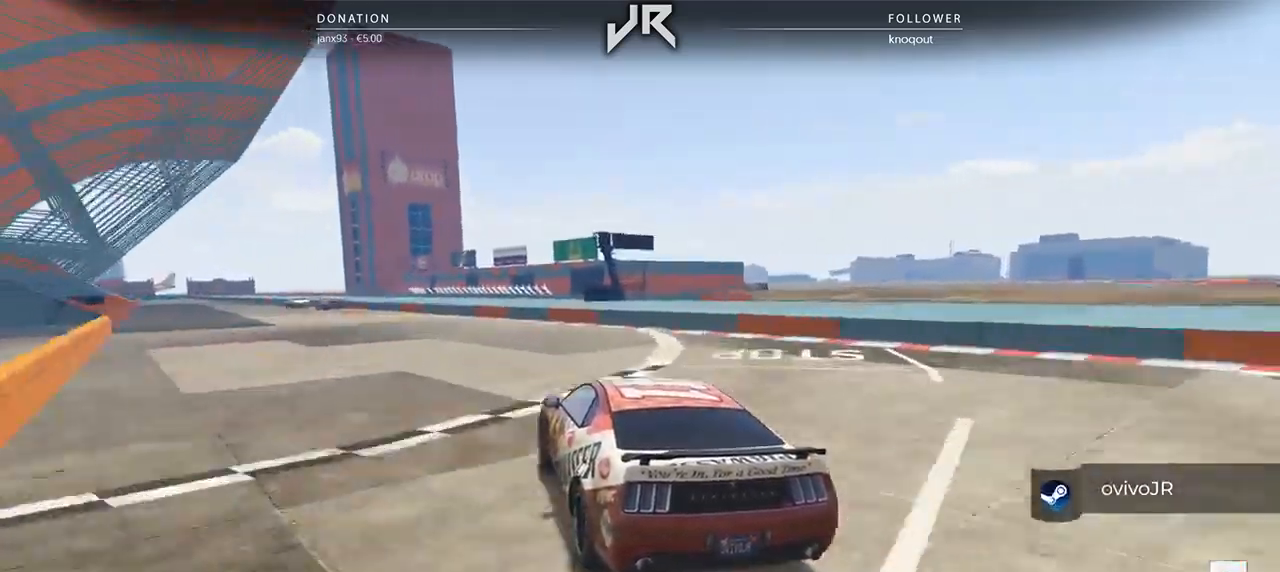
{"buttons": [], "left_stick": "center", "right_stick": "center", "events": [[208, "left_stick", "center"], [333, "left_stick", "left"], [458, "left_stick", "center"]]}
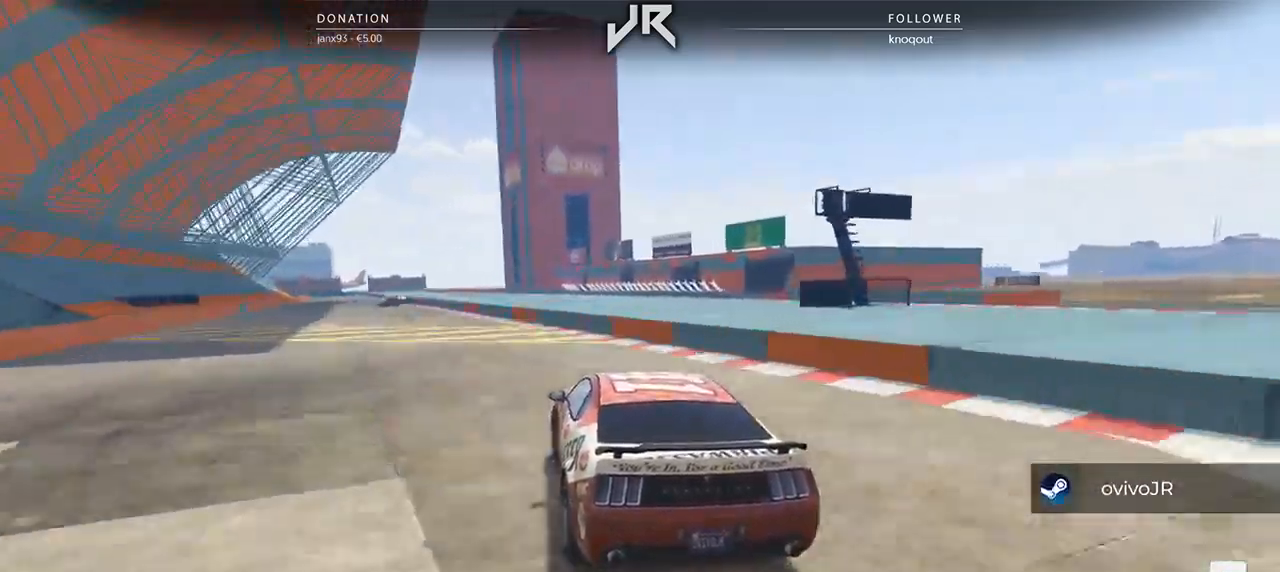
{"buttons": [], "left_stick": "center", "right_stick": "center", "events": [[125, "left_stick", "left"], [229, "left_stick", "center"], [396, "left_stick", "left"], [500, "left_stick", "center"]]}
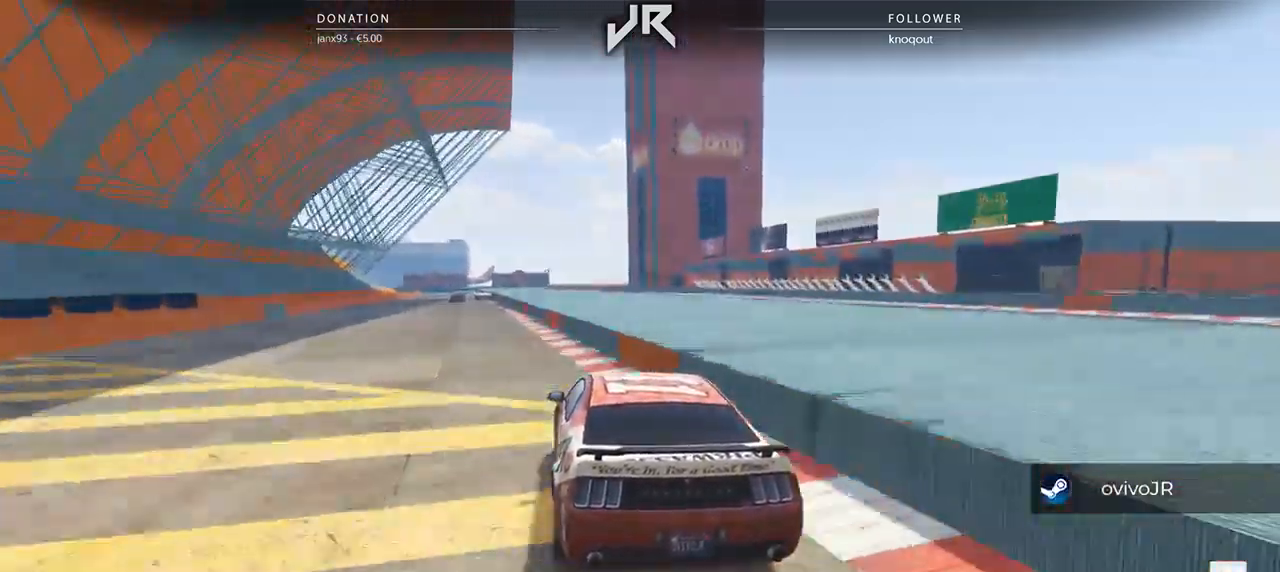
{"buttons": [], "left_stick": "center", "right_stick": "center", "events": []}
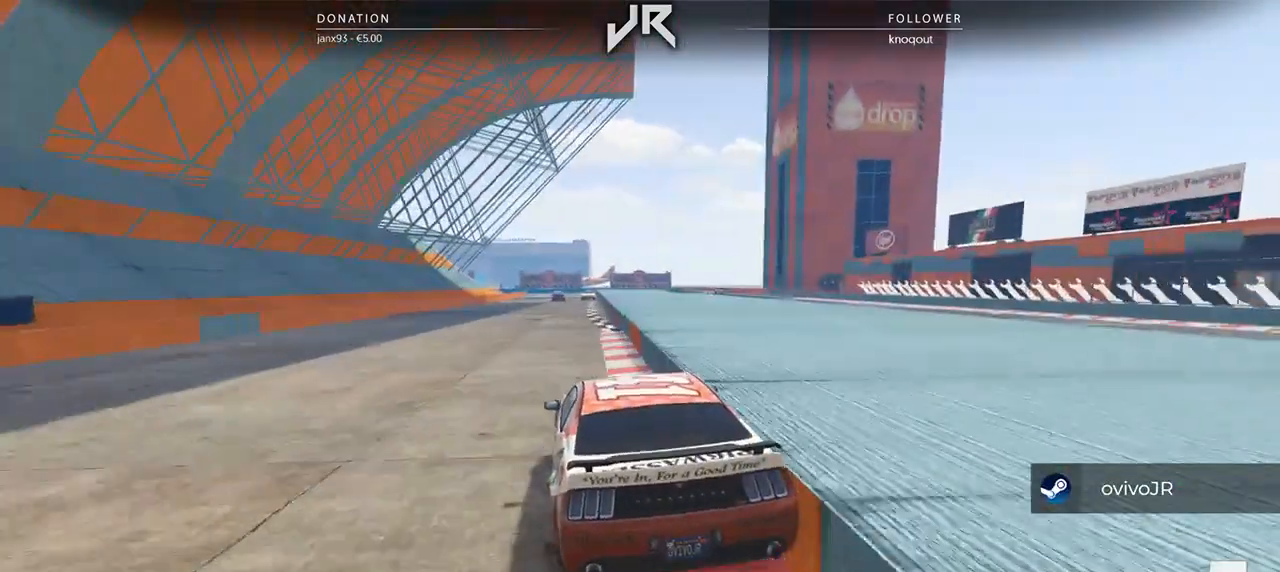
{"buttons": [], "left_stick": "right", "right_stick": "center", "events": [[229, "left_stick", "right"], [292, "left_stick", "center"], [479, "left_stick", "right"]]}
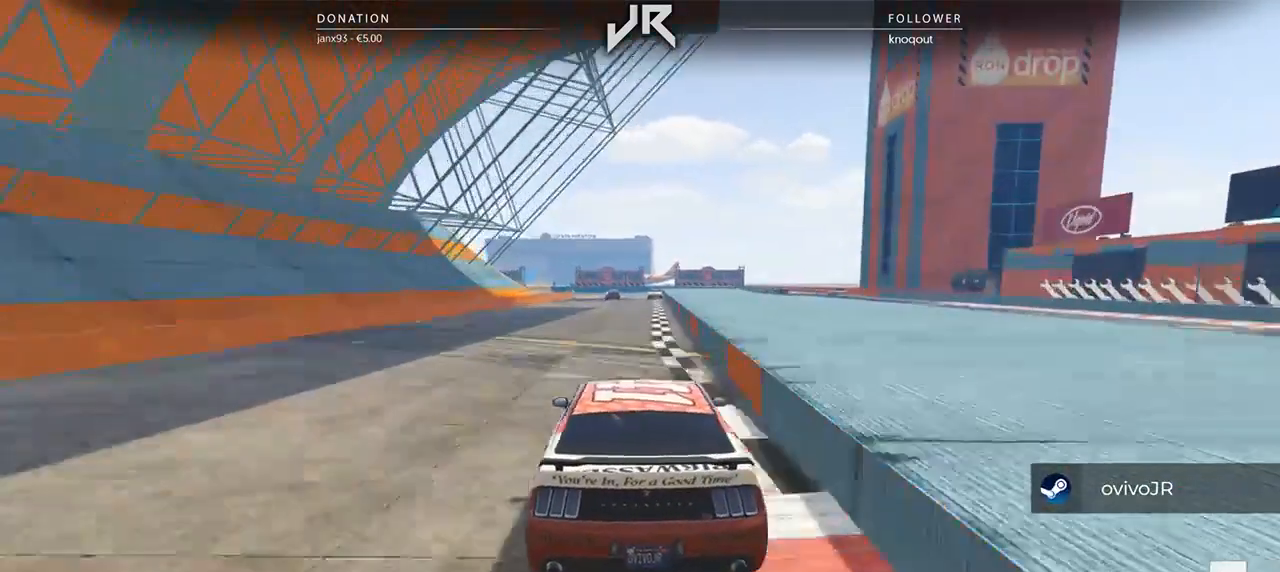
{"buttons": [], "left_stick": "center", "right_stick": "center", "events": [[21, "left_stick", "center"], [188, "left_stick", "right"], [250, "left_stick", "center"]]}
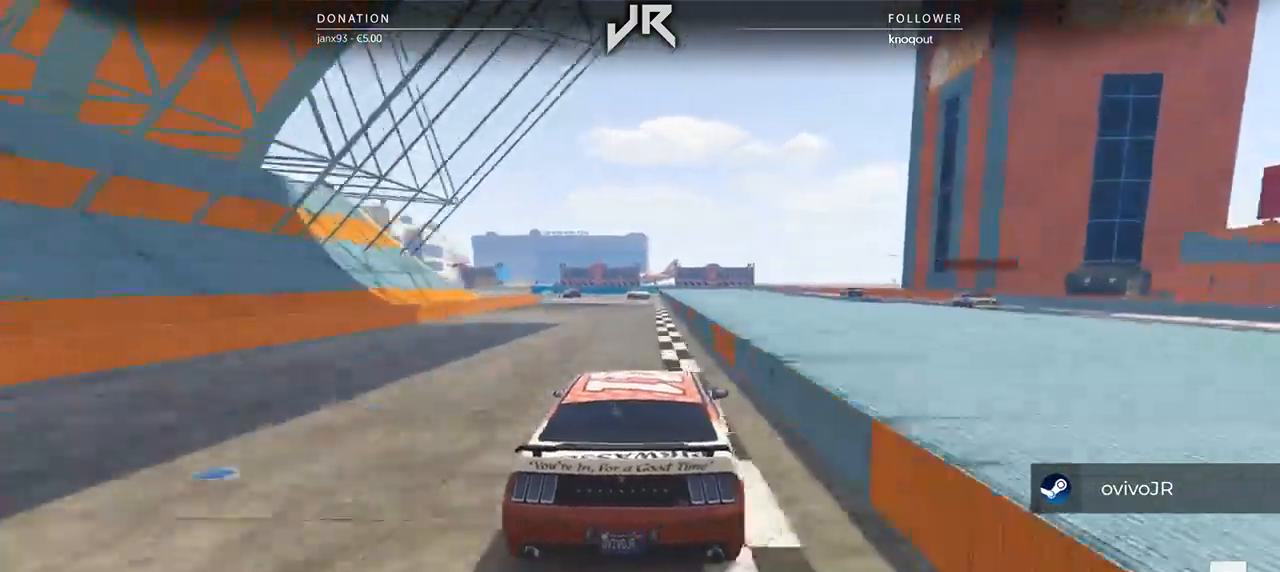
{"buttons": [], "left_stick": "center", "right_stick": "center", "events": [[250, "left_stick", "down-left"], [375, "left_stick", "center"]]}
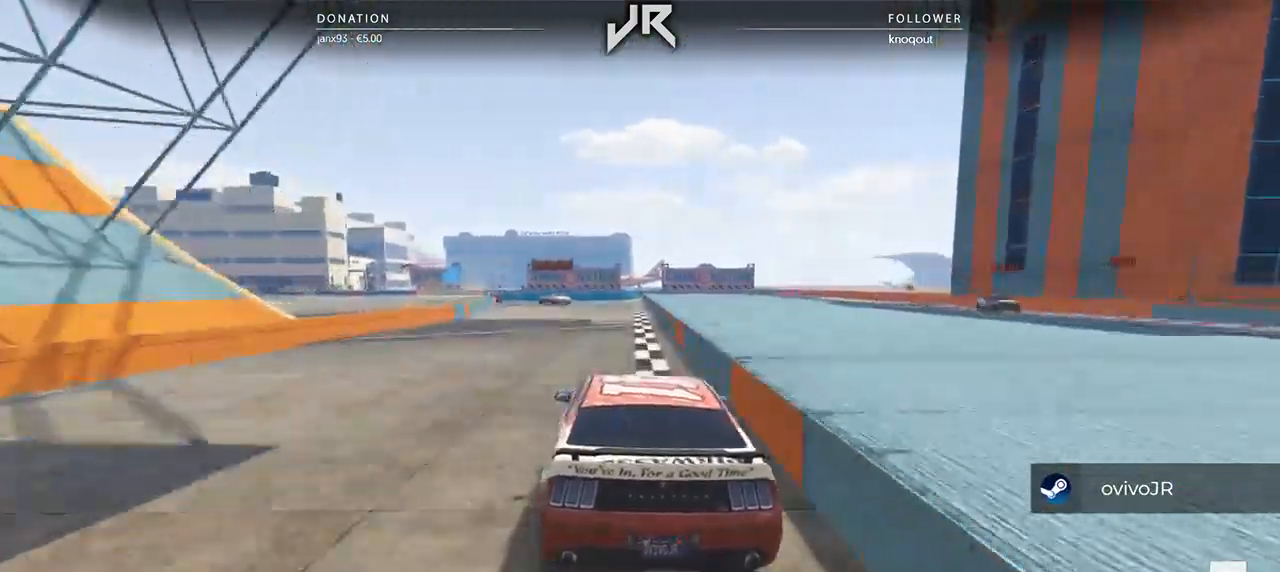
{"buttons": [], "left_stick": "center", "right_stick": "center", "events": [[83, "left_stick", "down-left"], [208, "left_stick", "center"], [396, "left_stick", "down-left"], [500, "left_stick", "center"]]}
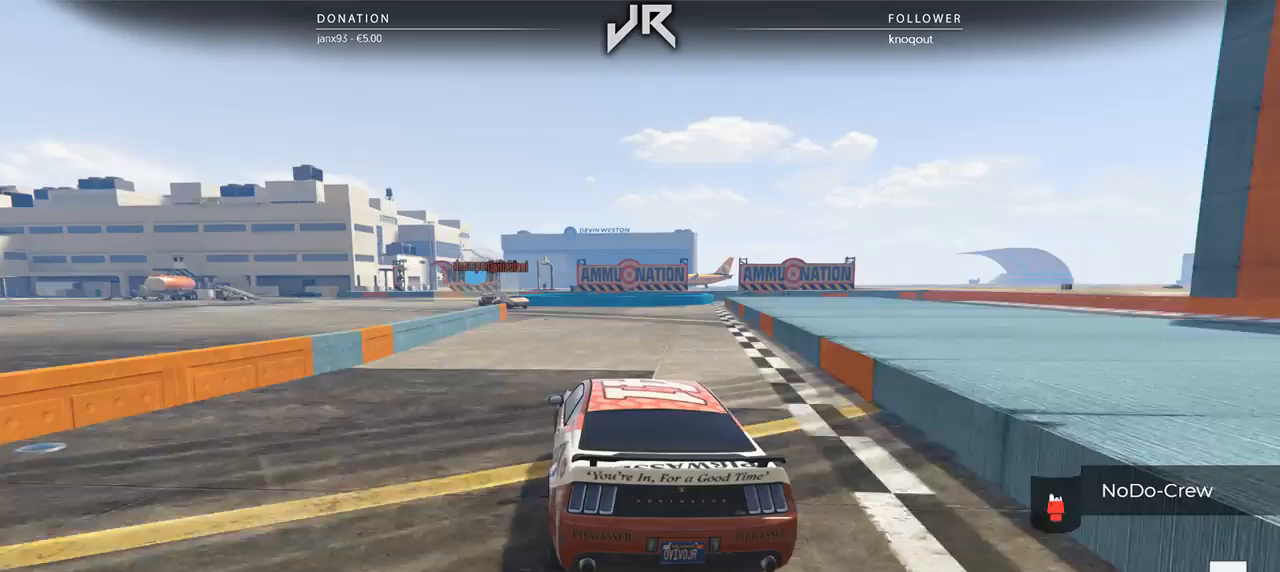
{"buttons": [], "left_stick": "left", "right_stick": "center", "events": [[271, "left_stick", "down-left"], [375, "left_stick", "center"], [458, "left_stick", "left"]]}
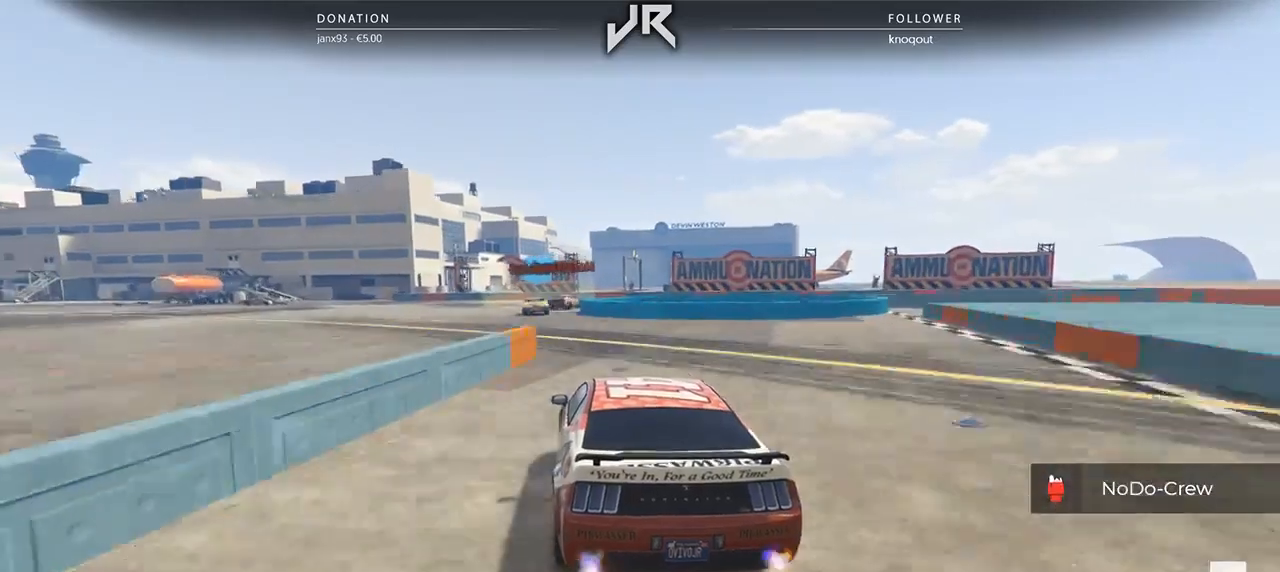
{"buttons": ["L2"], "left_stick": "center", "right_stick": "center", "events": [[62, "left_stick", "center"], [125, "L2", "down"]]}
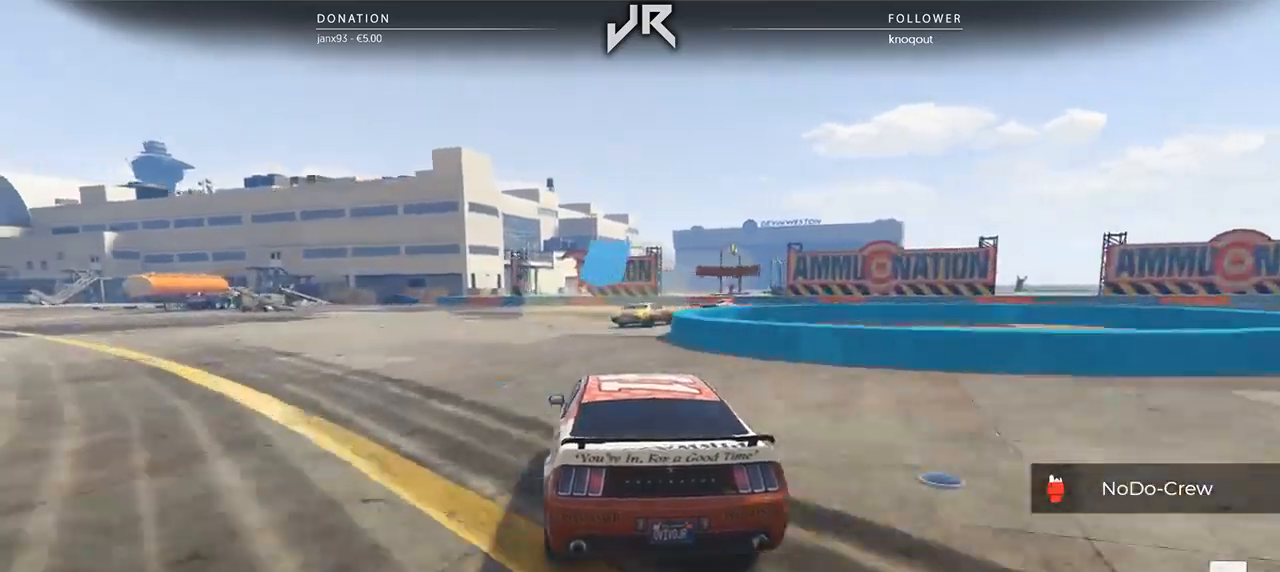
{"buttons": ["L2"], "left_stick": "right", "right_stick": "center", "events": [[250, "left_stick", "right"]]}
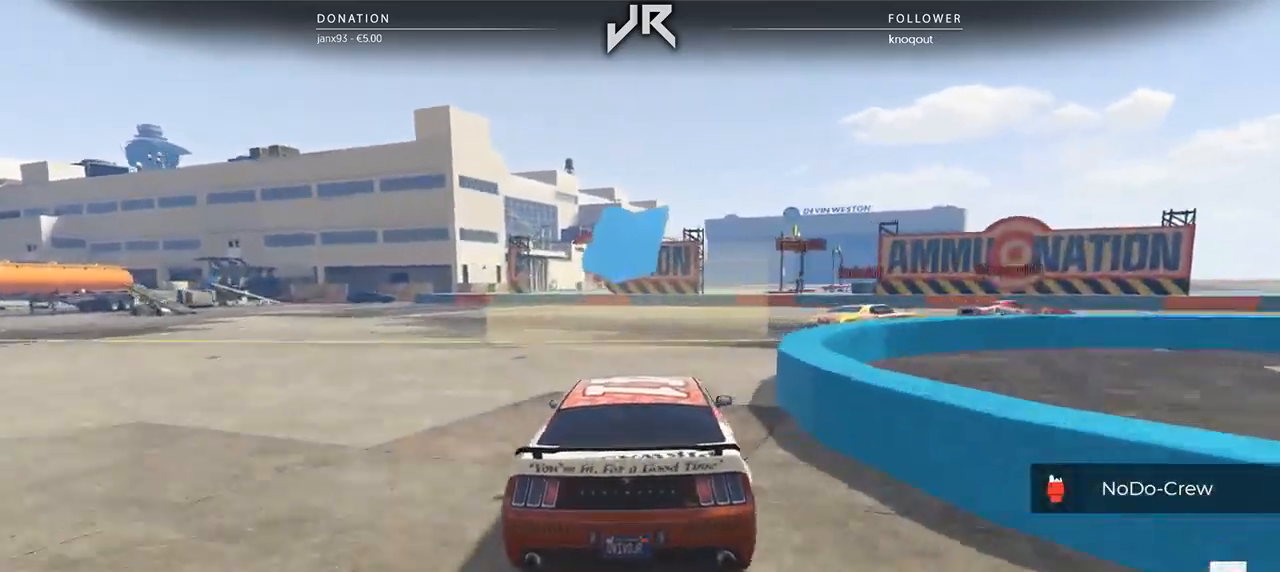
{"buttons": [], "left_stick": "right", "right_stick": "center", "events": [[292, "L2", "up"]]}
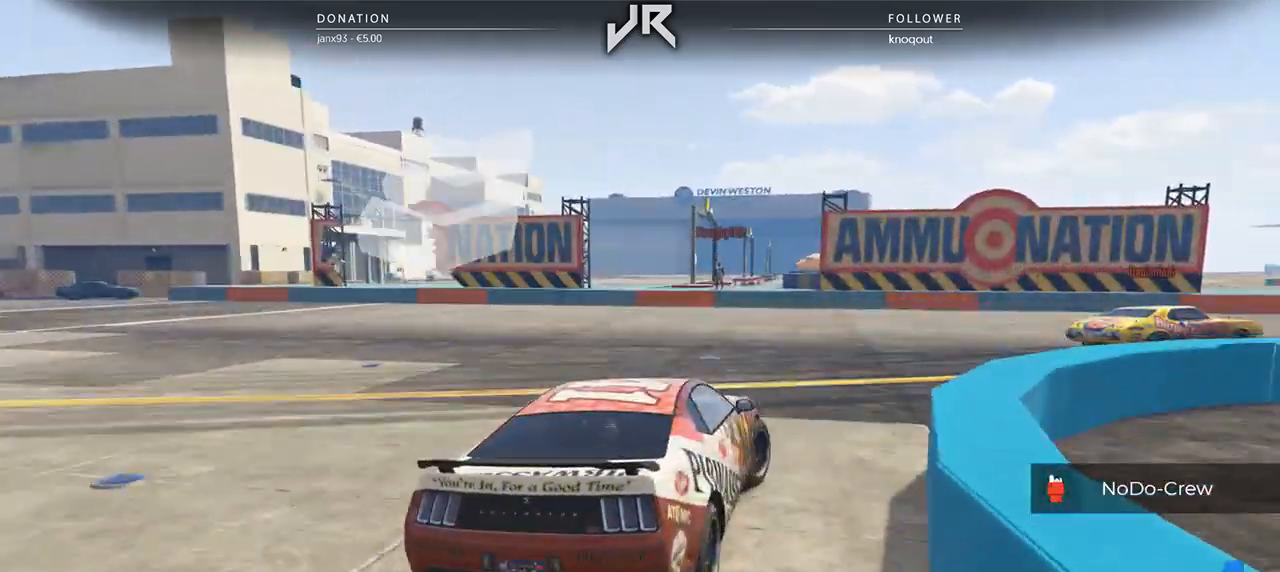
{"buttons": [], "left_stick": "center", "right_stick": "center", "events": [[42, "left_stick", "center"], [125, "left_stick", "right"], [458, "left_stick", "center"]]}
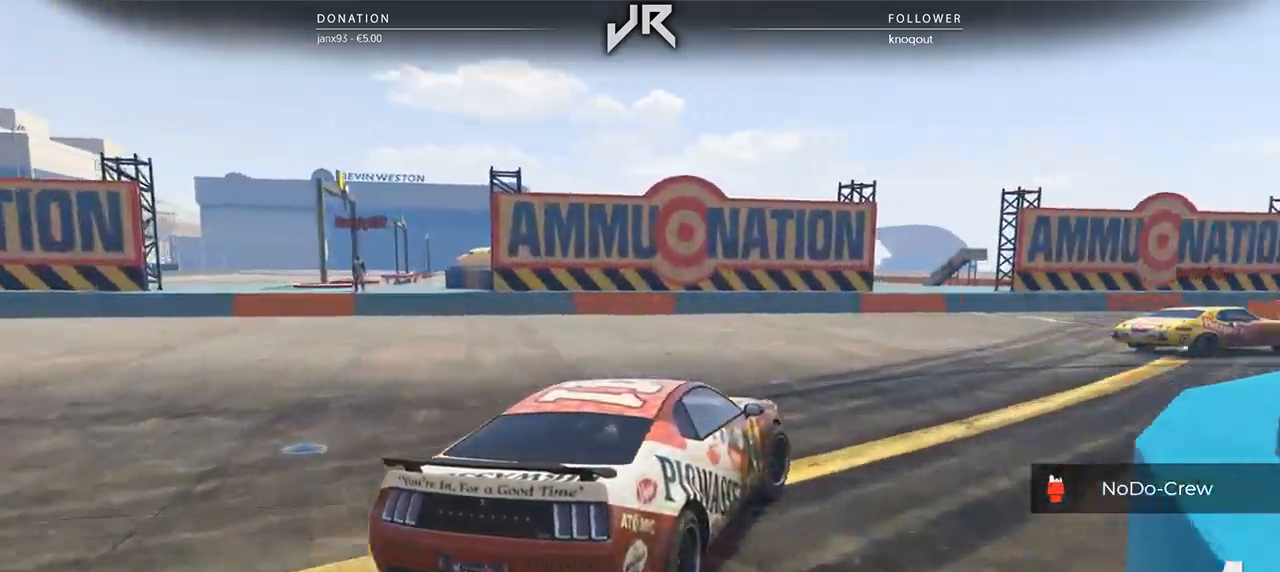
{"buttons": [], "left_stick": "center", "right_stick": "center", "events": [[42, "left_stick", "right"], [208, "left_stick", "center"], [312, "left_stick", "right"], [500, "left_stick", "center"]]}
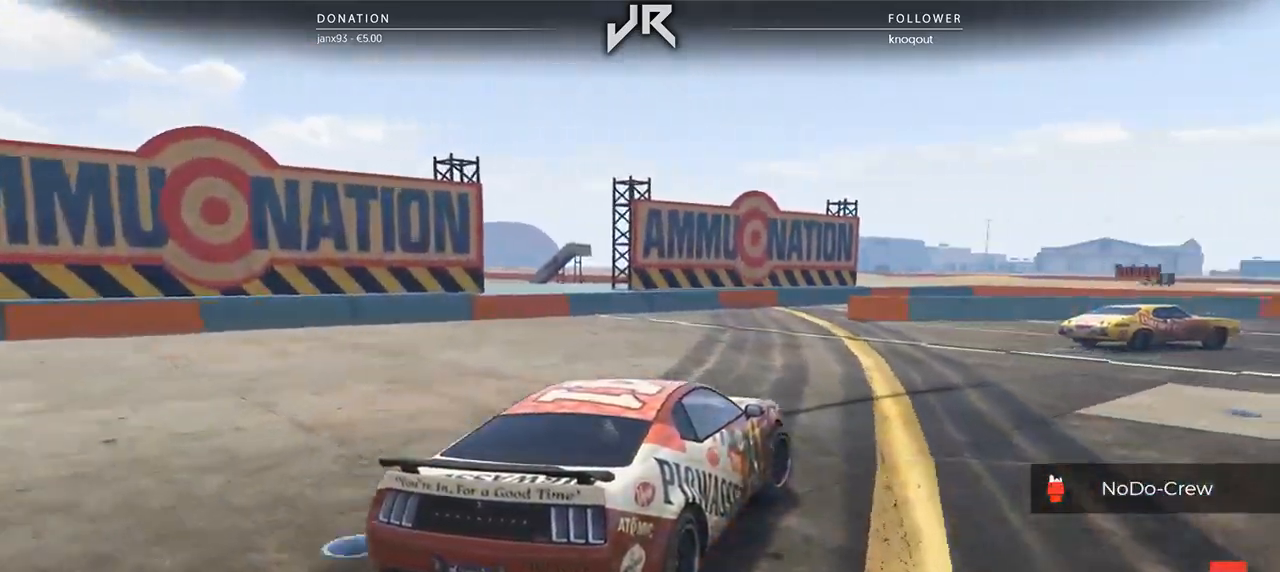
{"buttons": [], "left_stick": "right", "right_stick": "center", "events": [[104, "left_stick", "right"], [333, "left_stick", "center"], [396, "left_stick", "right"]]}
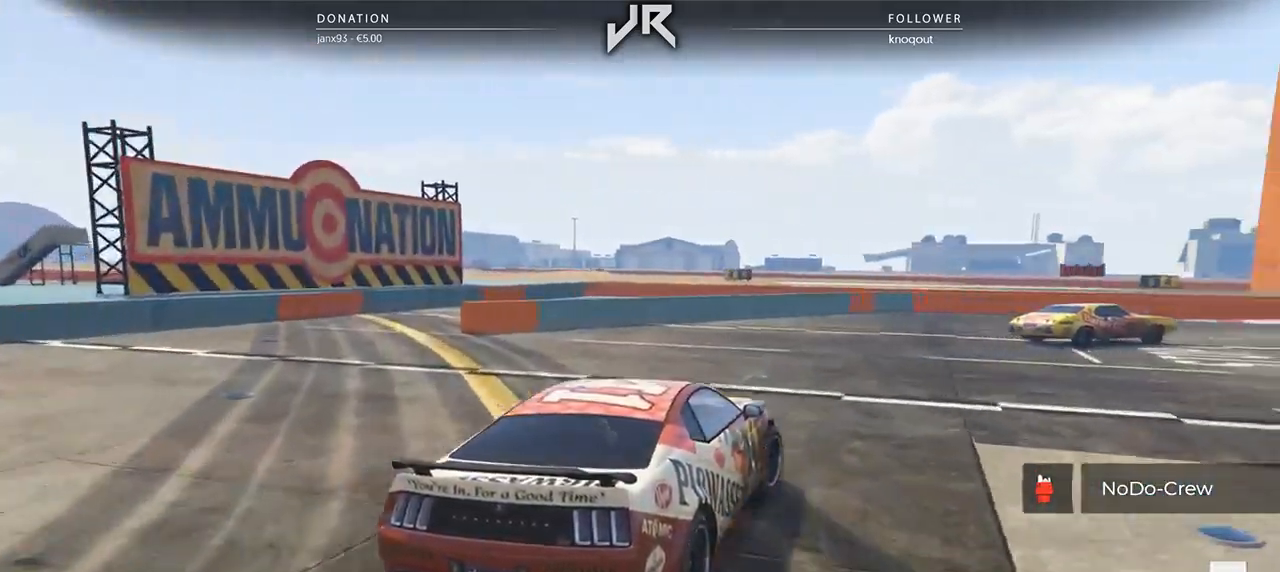
{"buttons": [], "left_stick": "right", "right_stick": "center", "events": [[125, "left_stick", "center"], [229, "left_stick", "right"], [396, "left_stick", "center"], [500, "left_stick", "right"]]}
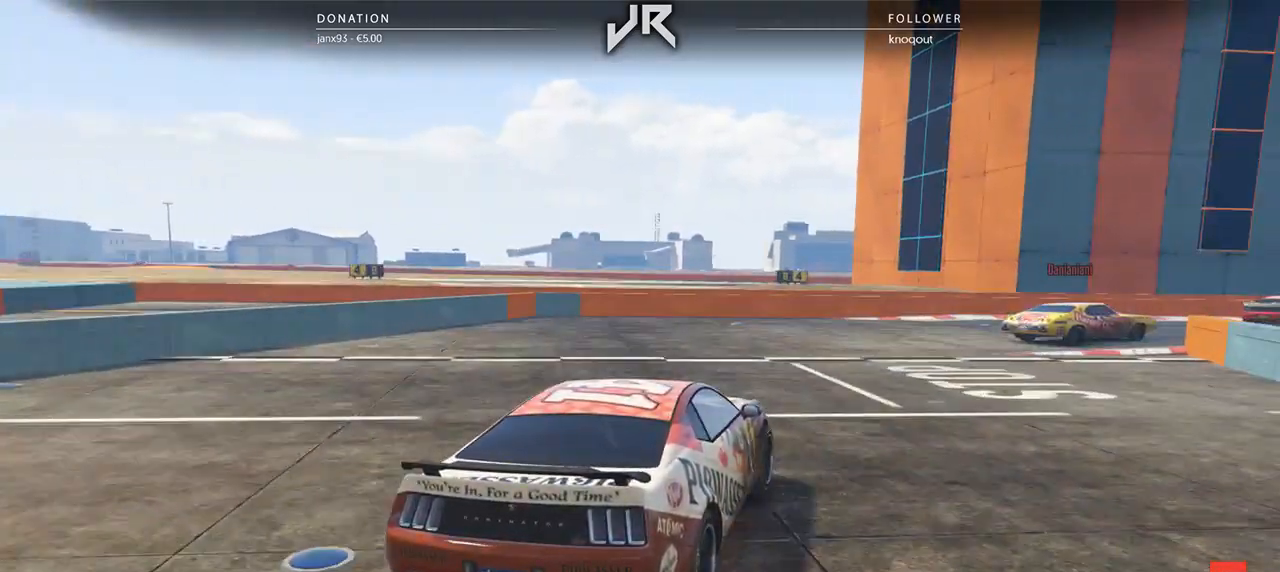
{"buttons": [], "left_stick": "center", "right_stick": "center", "events": [[229, "left_stick", "center"], [333, "left_stick", "right"], [458, "left_stick", "center"]]}
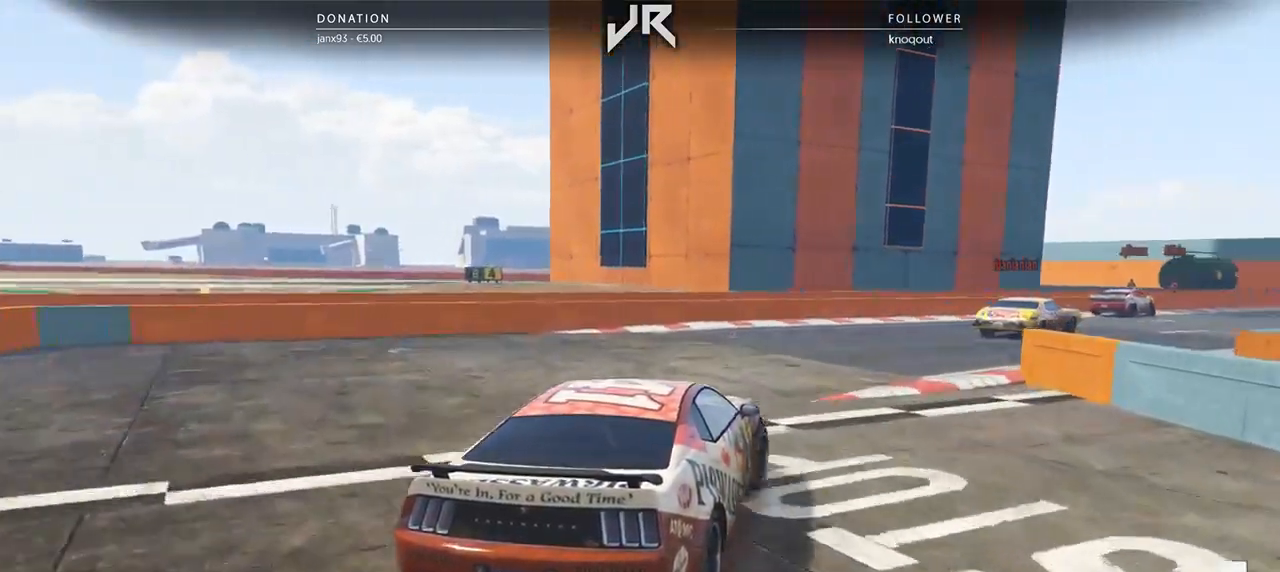
{"buttons": [], "left_stick": "center", "right_stick": "center", "events": [[62, "left_stick", "right"], [188, "left_stick", "center"], [354, "left_stick", "right"], [458, "left_stick", "center"]]}
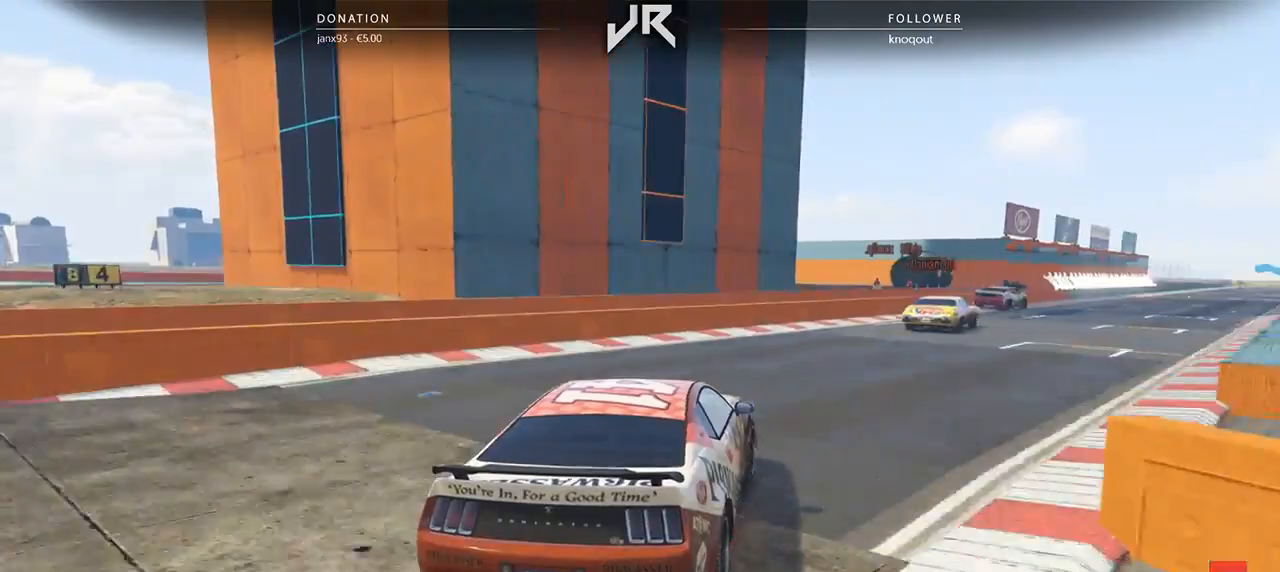
{"buttons": [], "left_stick": "center", "right_stick": "center", "events": [[125, "left_stick", "right"], [208, "left_stick", "center"], [375, "left_stick", "right"], [479, "left_stick", "center"]]}
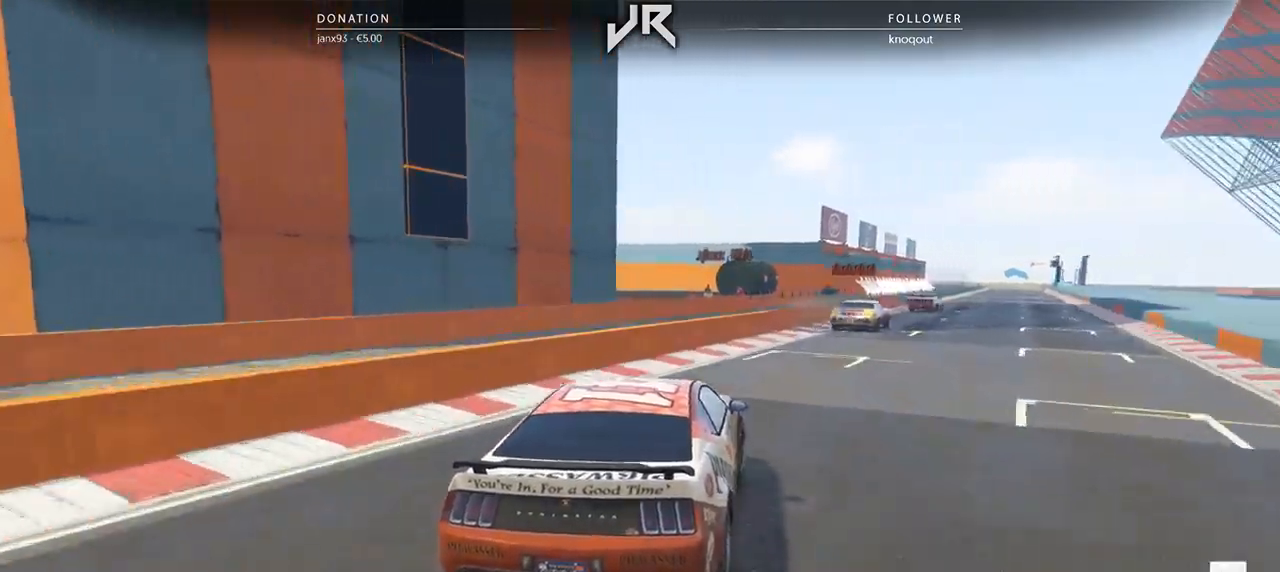
{"buttons": [], "left_stick": "center", "right_stick": "center", "events": [[250, "left_stick", "right"], [312, "left_stick", "center"]]}
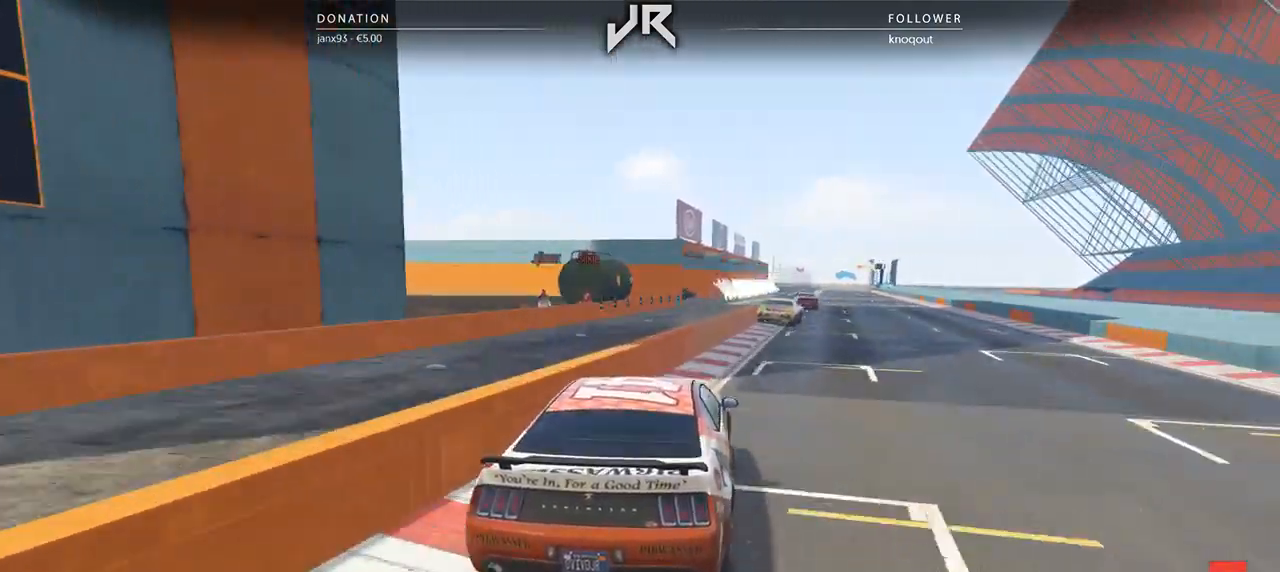
{"buttons": [], "left_stick": "center", "right_stick": "center", "events": [[42, "left_stick", "right"], [208, "left_stick", "center"]]}
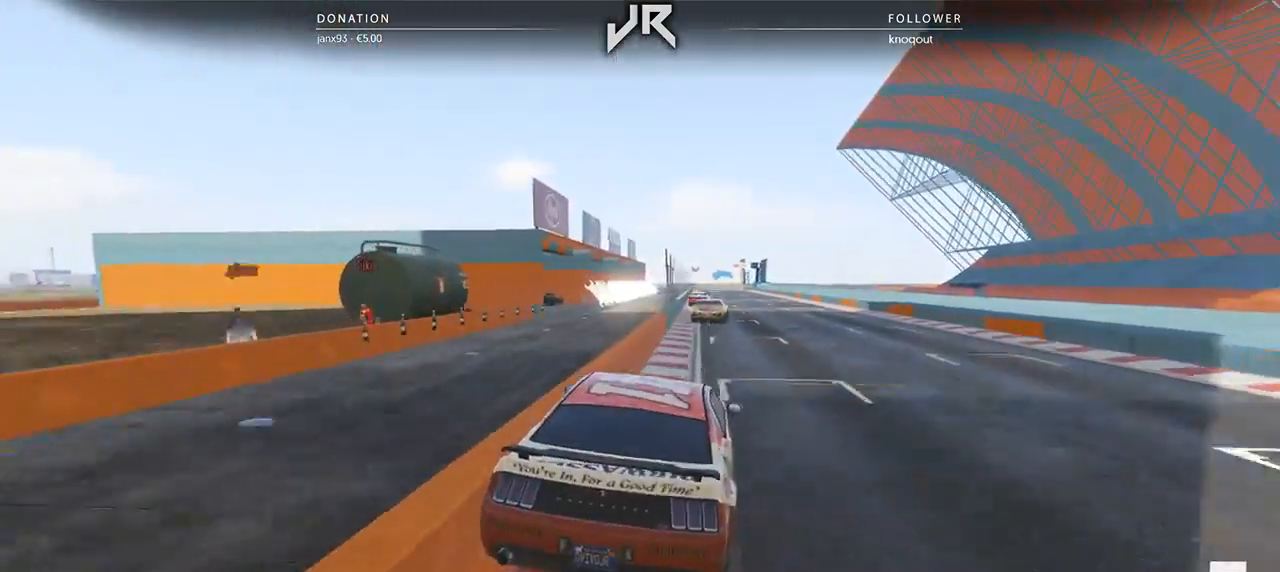
{"buttons": [], "left_stick": "left", "right_stick": "center", "events": [[500, "left_stick", "left"]]}
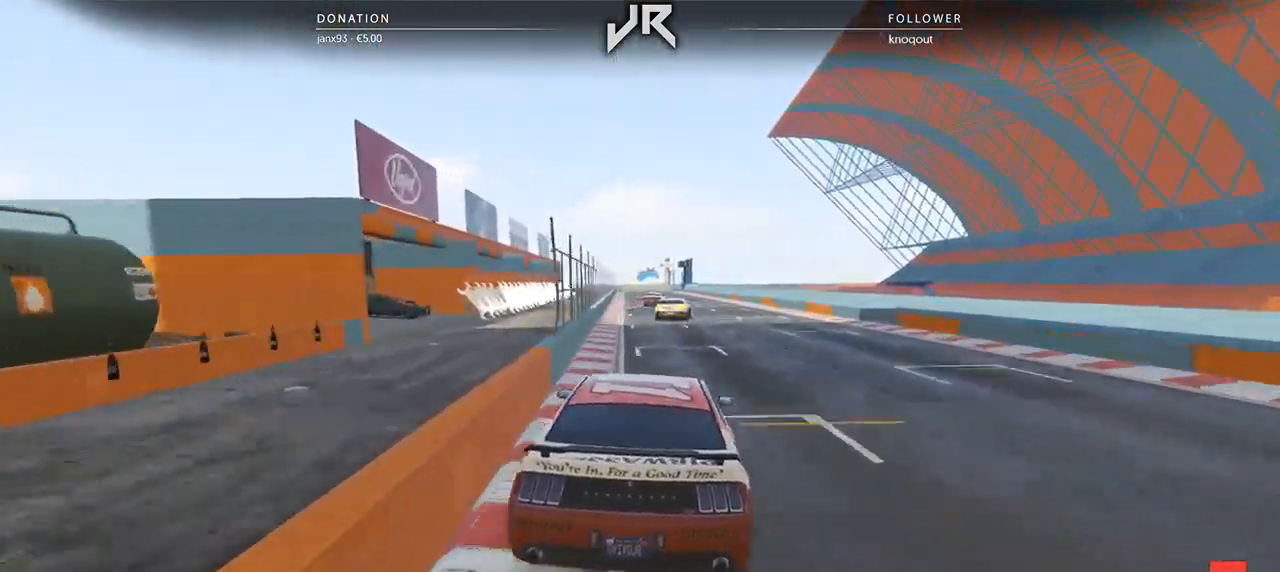
{"buttons": [], "left_stick": "right", "right_stick": "center", "events": [[167, "left_stick", "center"], [438, "left_stick", "right"]]}
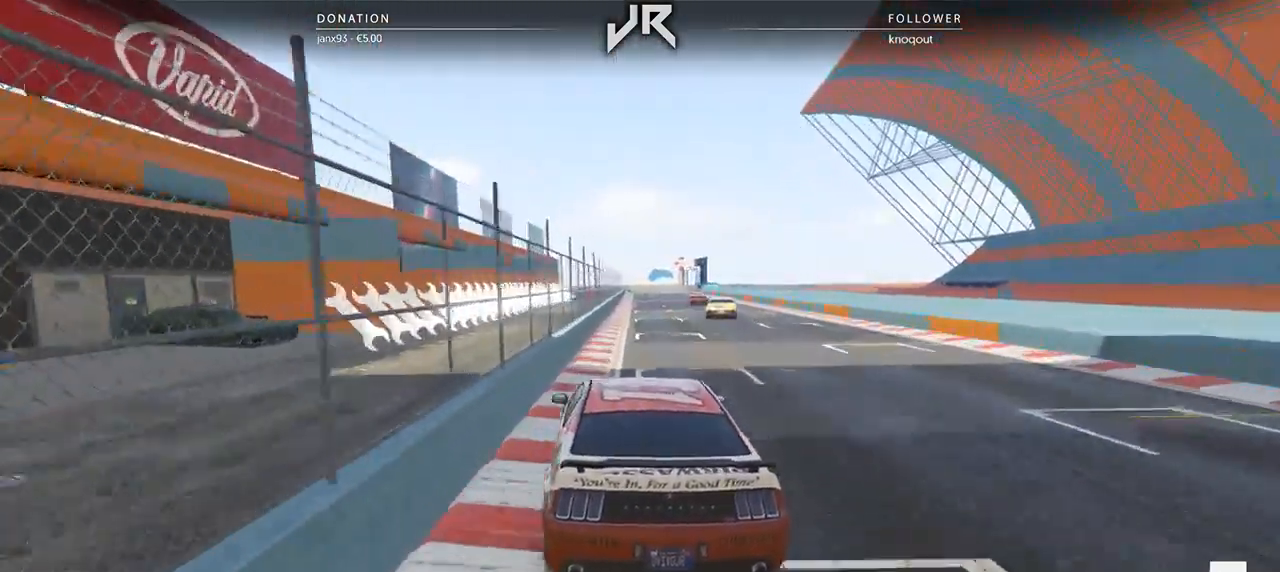
{"buttons": [], "left_stick": "down-left", "right_stick": "center", "events": [[104, "left_stick", "center"], [458, "left_stick", "down-left"]]}
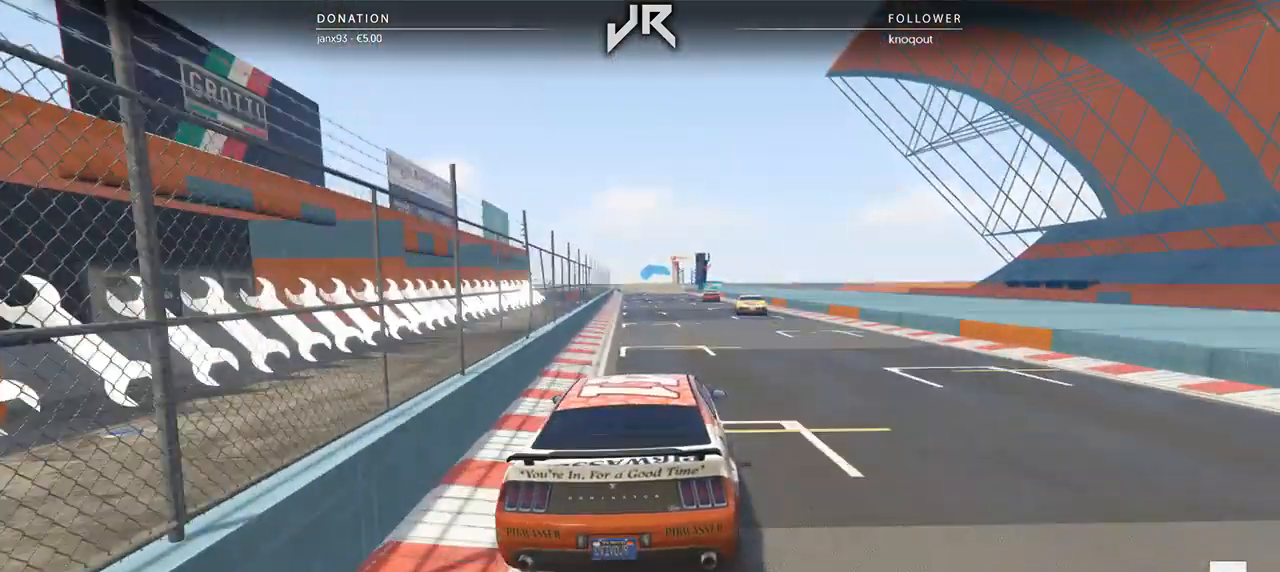
{"buttons": [], "left_stick": "center", "right_stick": "center", "events": [[125, "left_stick", "center"]]}
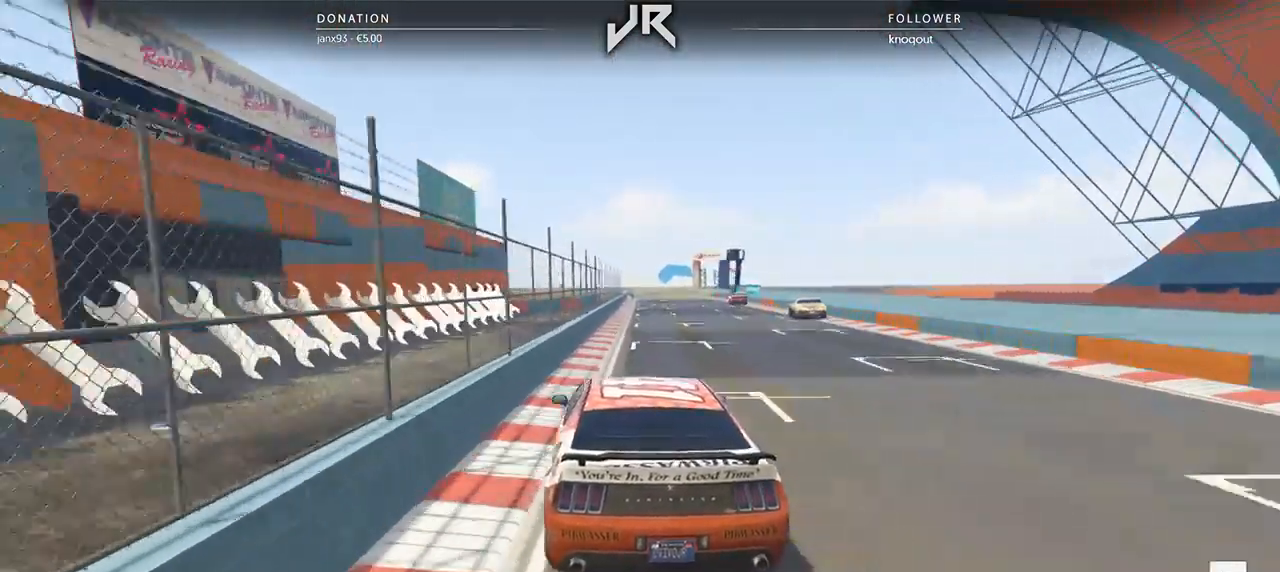
{"buttons": [], "left_stick": "right", "right_stick": "center", "events": [[42, "left_stick", "right"], [208, "left_stick", "center"], [438, "left_stick", "right"]]}
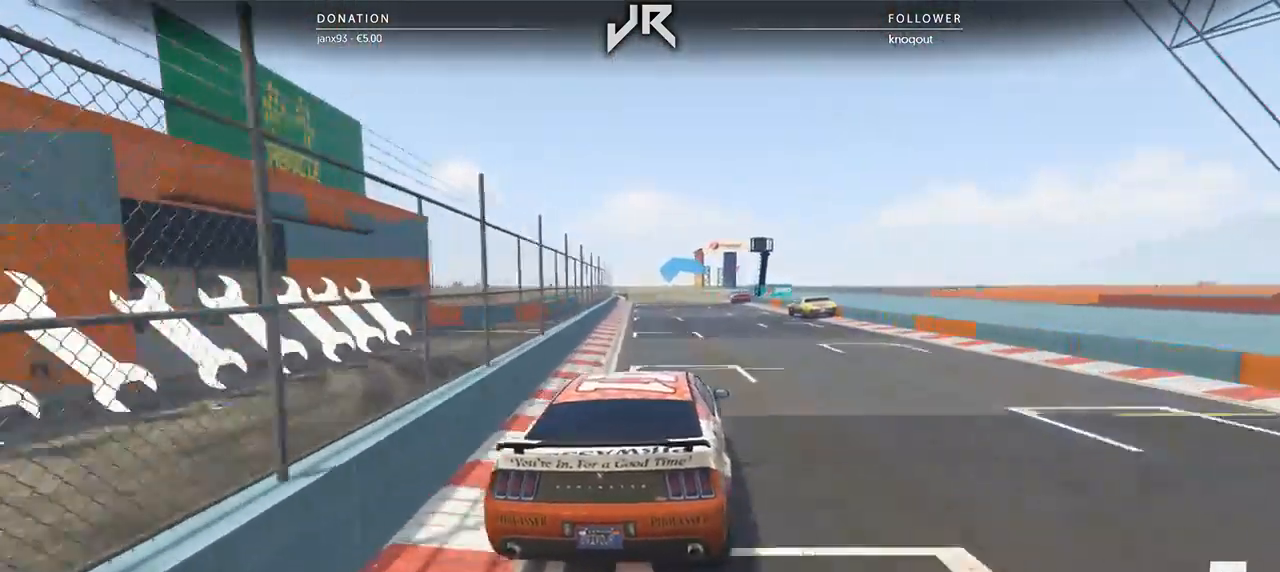
{"buttons": [], "left_stick": "center", "right_stick": "center", "events": [[42, "left_stick", "center"]]}
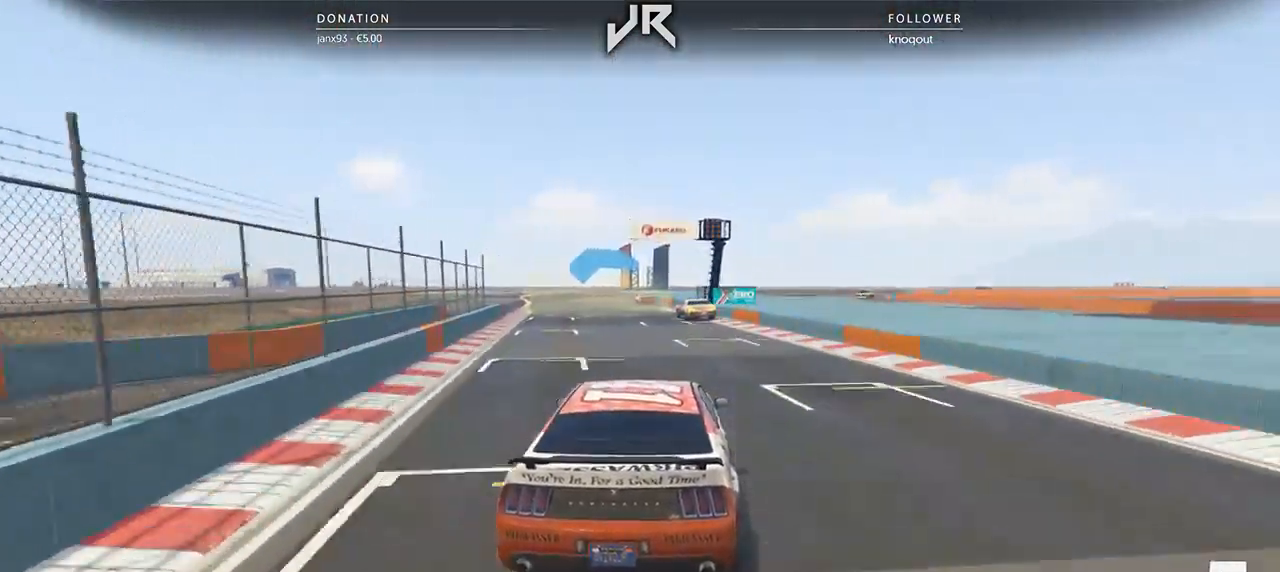
{"buttons": [], "left_stick": "down-left", "right_stick": "center", "events": [[438, "left_stick", "down-left"]]}